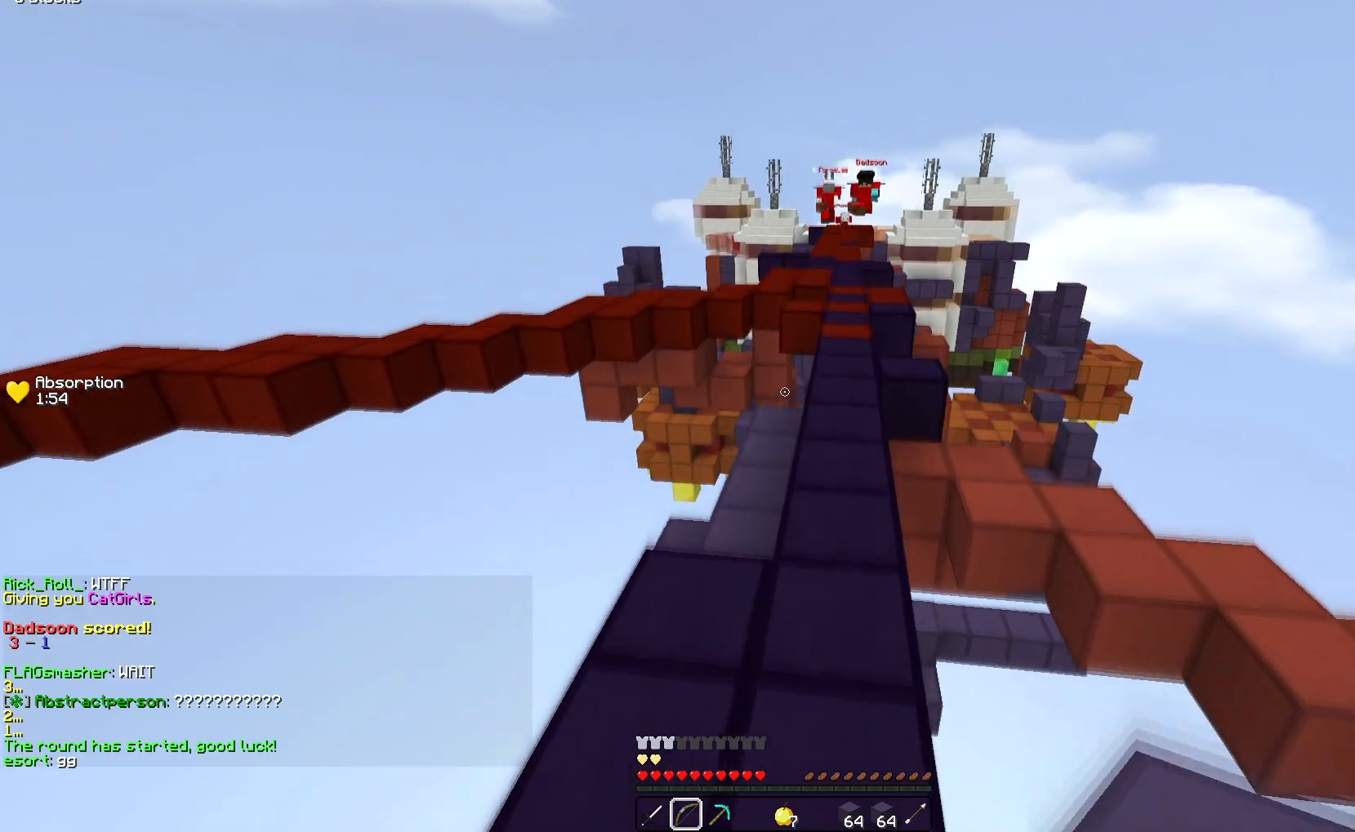
Gameplay with keyboard; each line is a JSON object with the keys held at the frame after it. "events" lists presses ("down") and releases ("up") of "down", "left", "right", "space" and "up" between this image and that frame as [ms after this image, input, new state], when the widget could be followed in between. No other keys are recorded. Mouse input is not recorded.
{"keys": ["space", "up"], "events": [[250, "left", "down"], [400, "left", "up"]]}
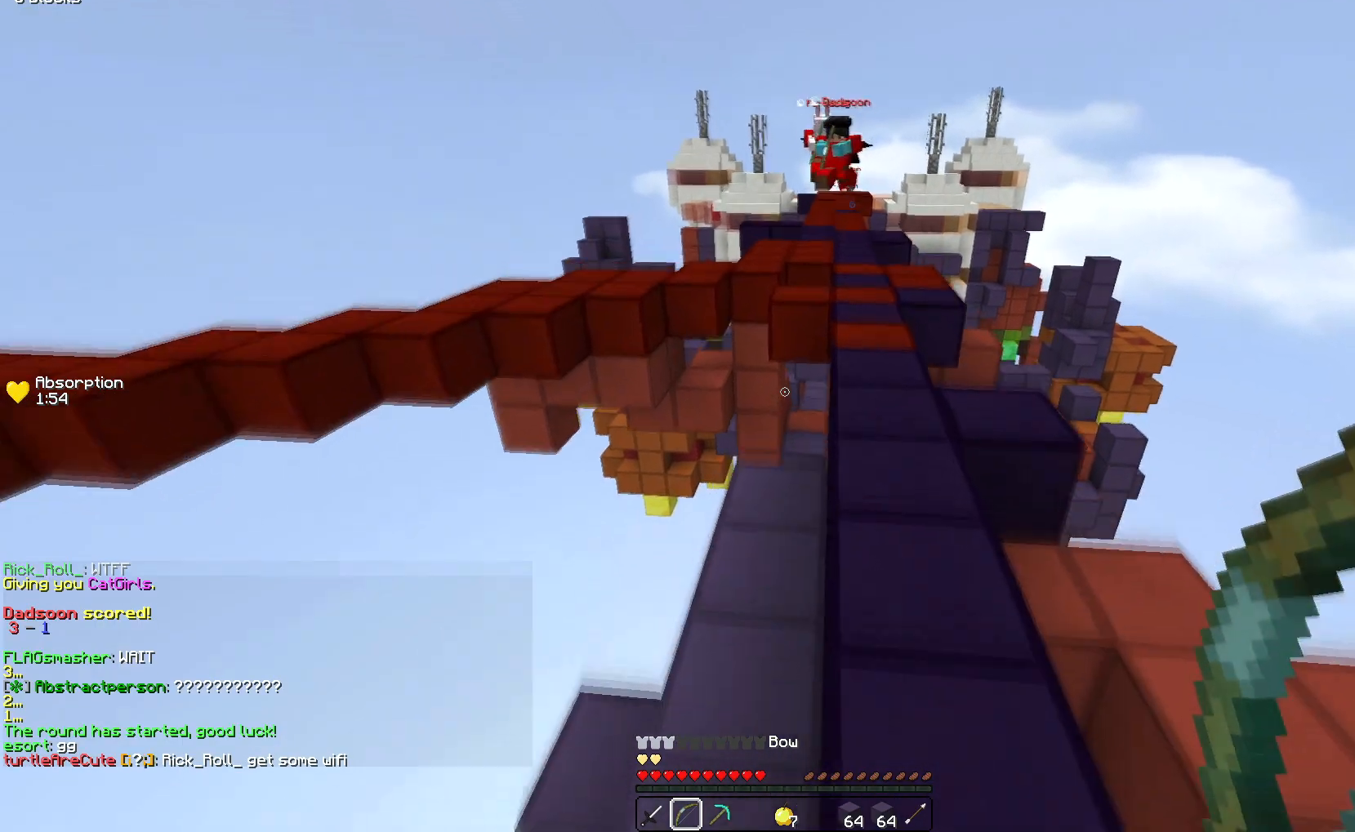
{"keys": ["left", "up"], "events": [[117, "space", "up"], [267, "left", "down"]]}
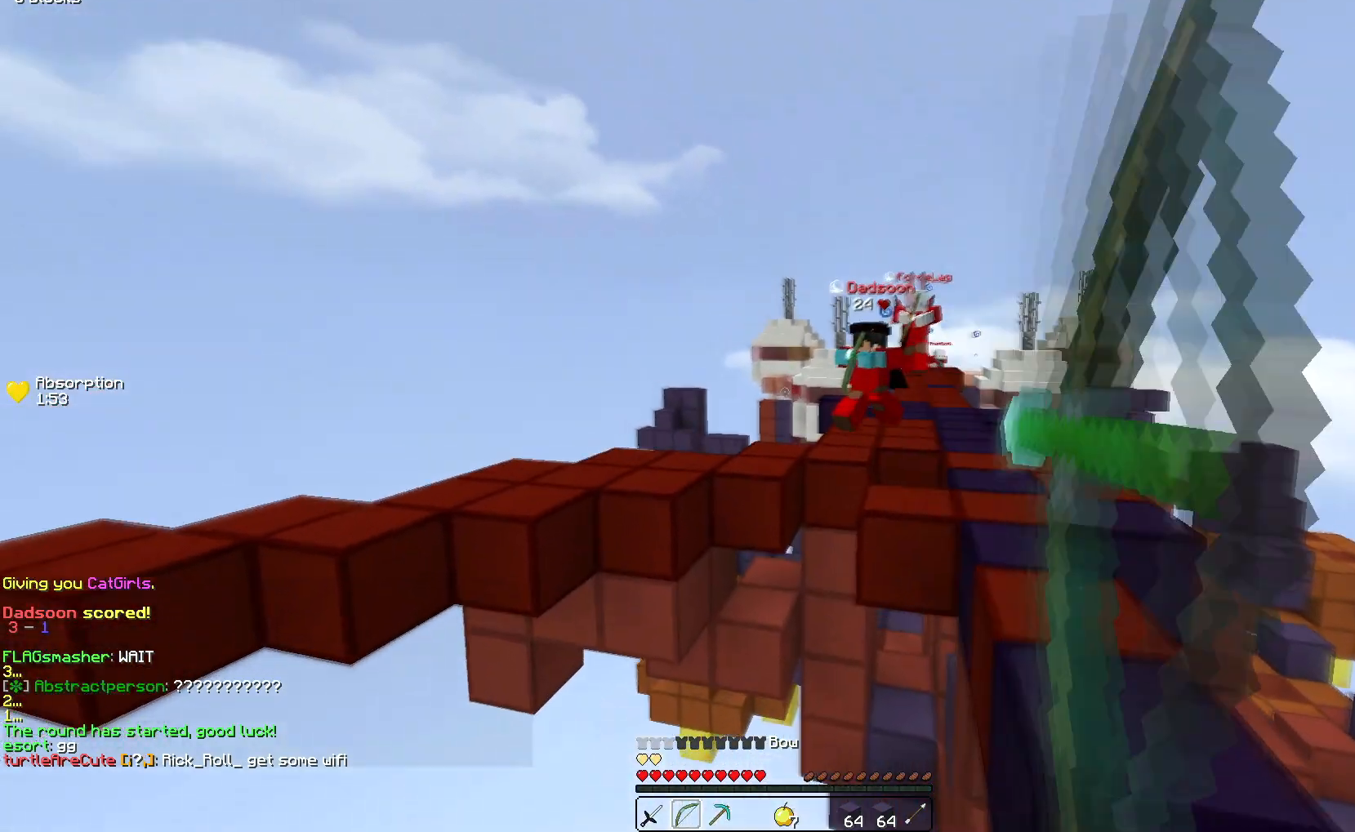
{"keys": ["right", "up"], "events": [[50, "left", "up"], [117, "right", "down"]]}
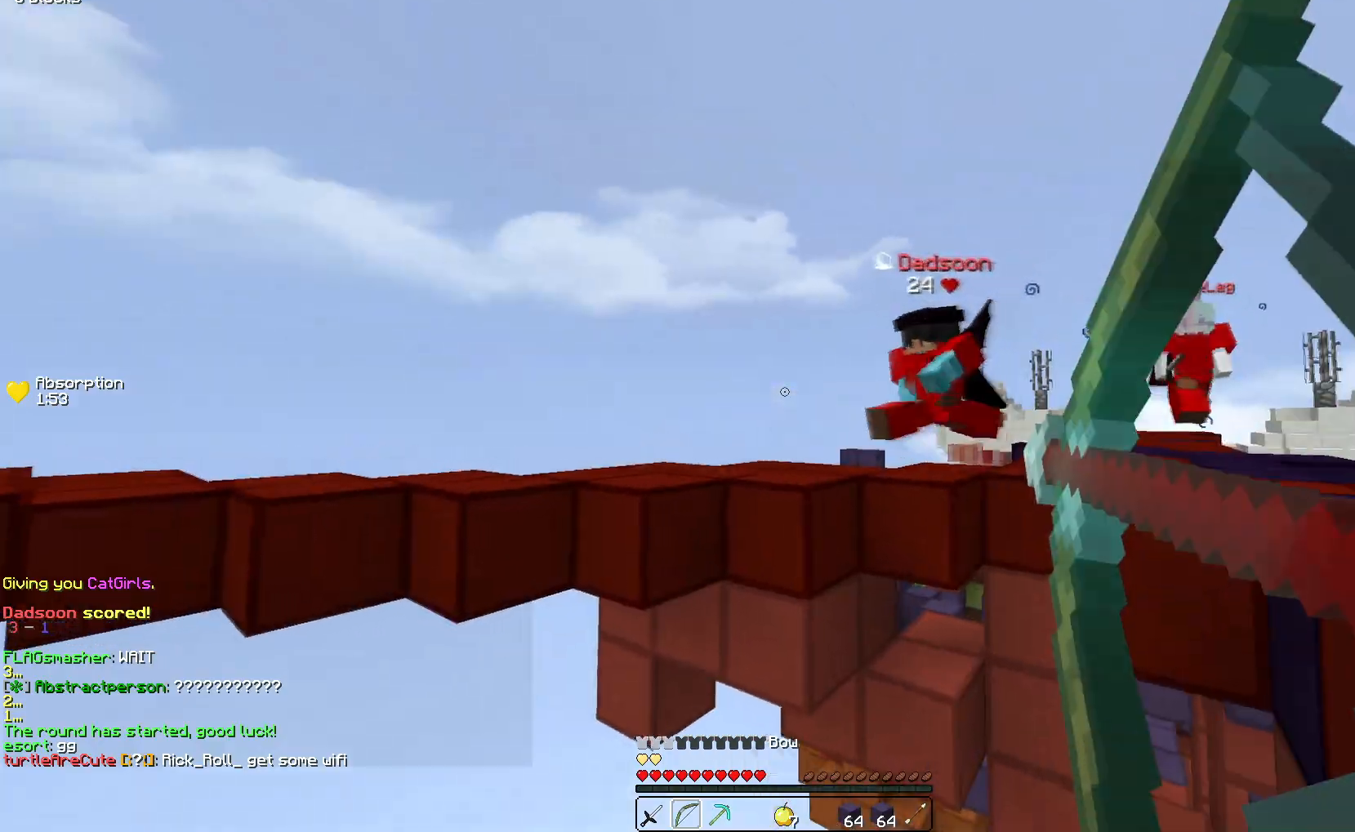
{"keys": ["up"], "events": [[117, "right", "up"], [283, "space", "down"], [483, "space", "up"]]}
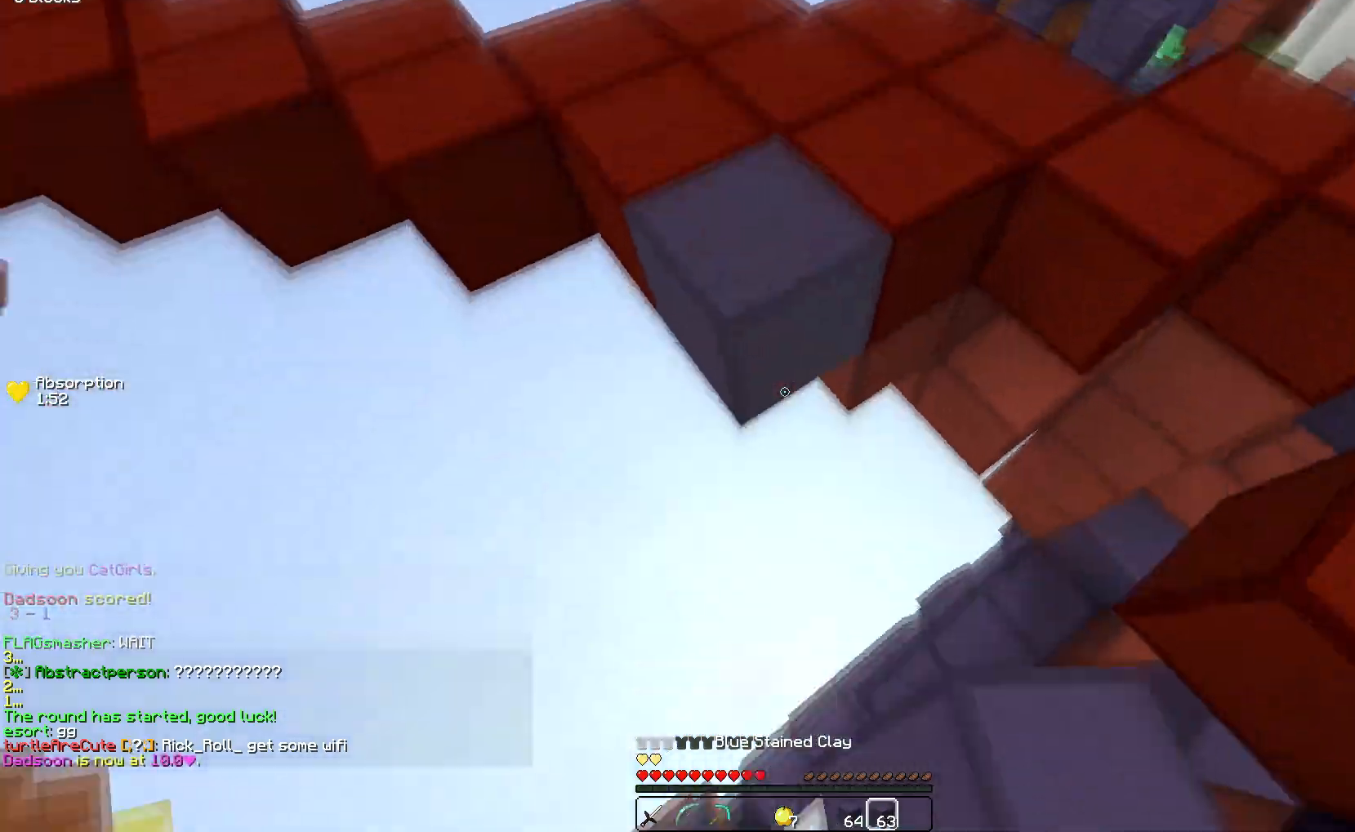
{"keys": ["left", "up"], "events": [[467, "left", "down"]]}
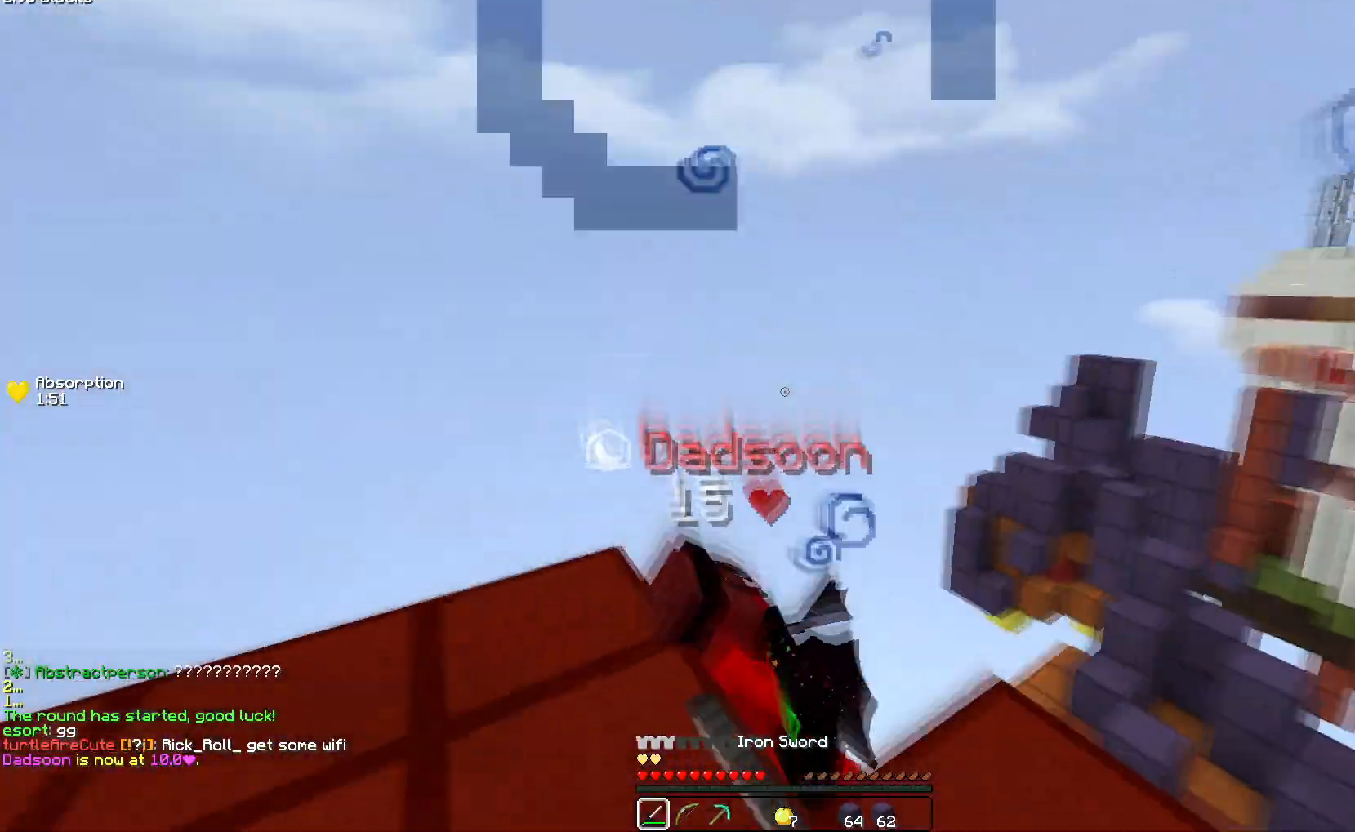
{"keys": ["up"], "events": [[100, "left", "up"], [100, "right", "down"], [283, "right", "up"]]}
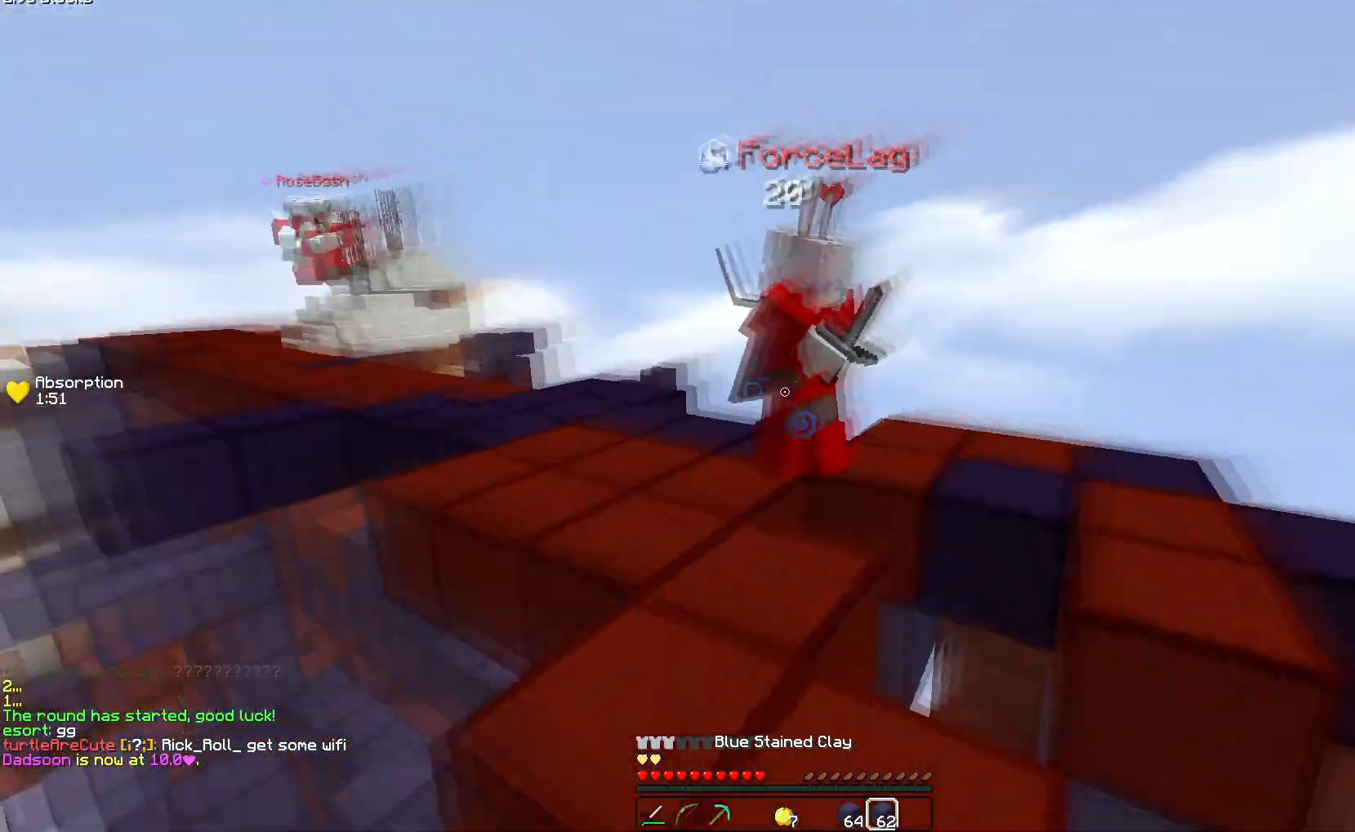
{"keys": ["left", "up"], "events": [[317, "left", "down"]]}
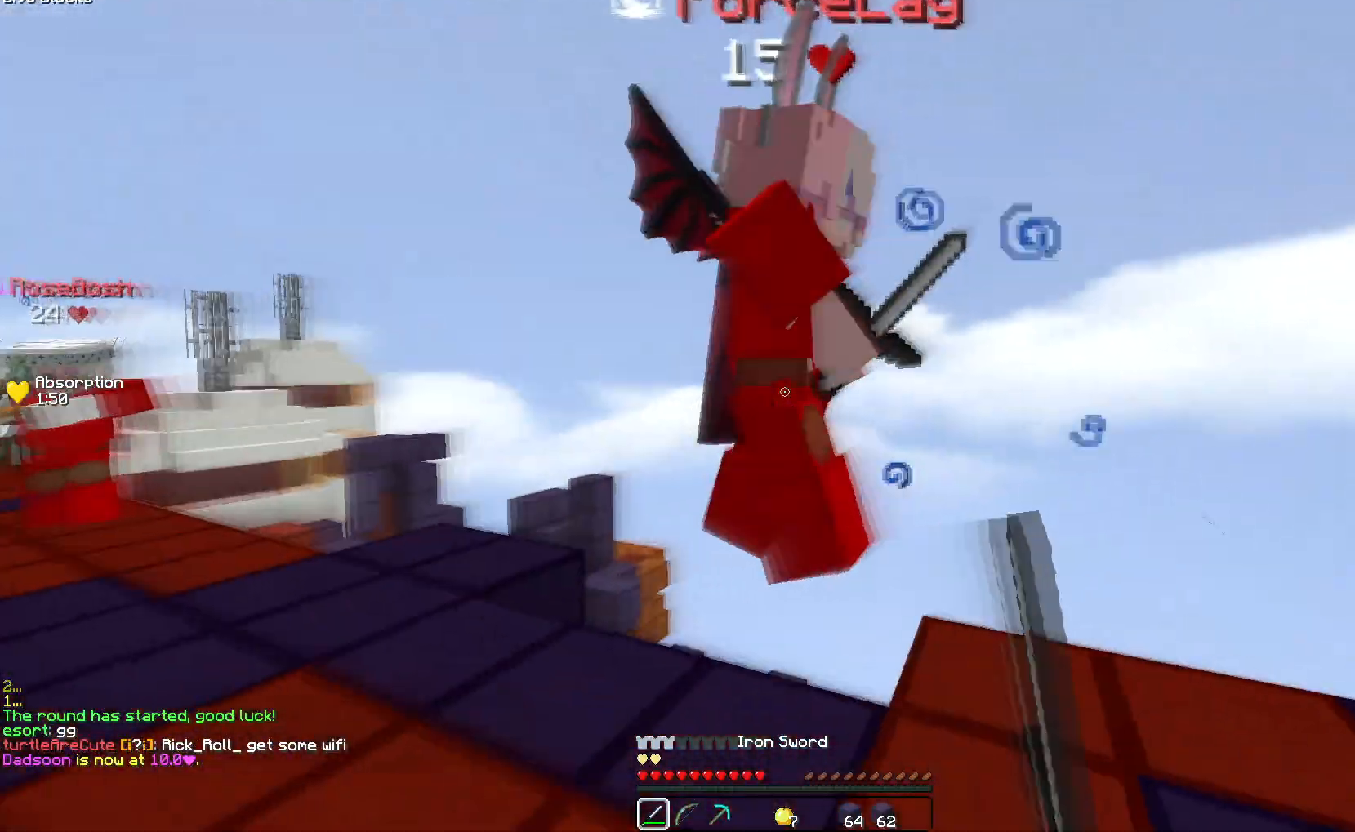
{"keys": ["up"], "events": [[400, "left", "up"]]}
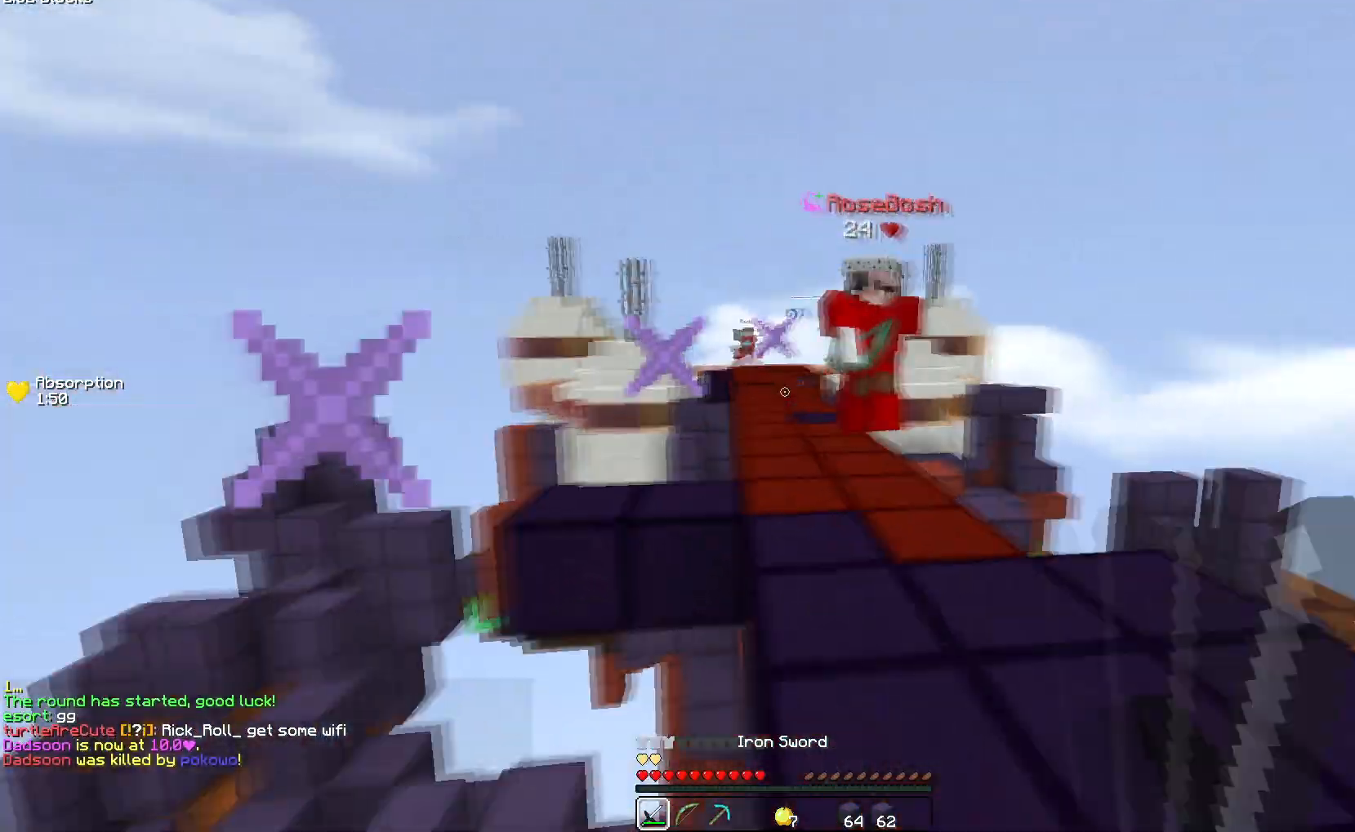
{"keys": ["up"], "events": [[200, "left", "down"], [283, "left", "up"], [300, "right", "down"], [467, "right", "up"]]}
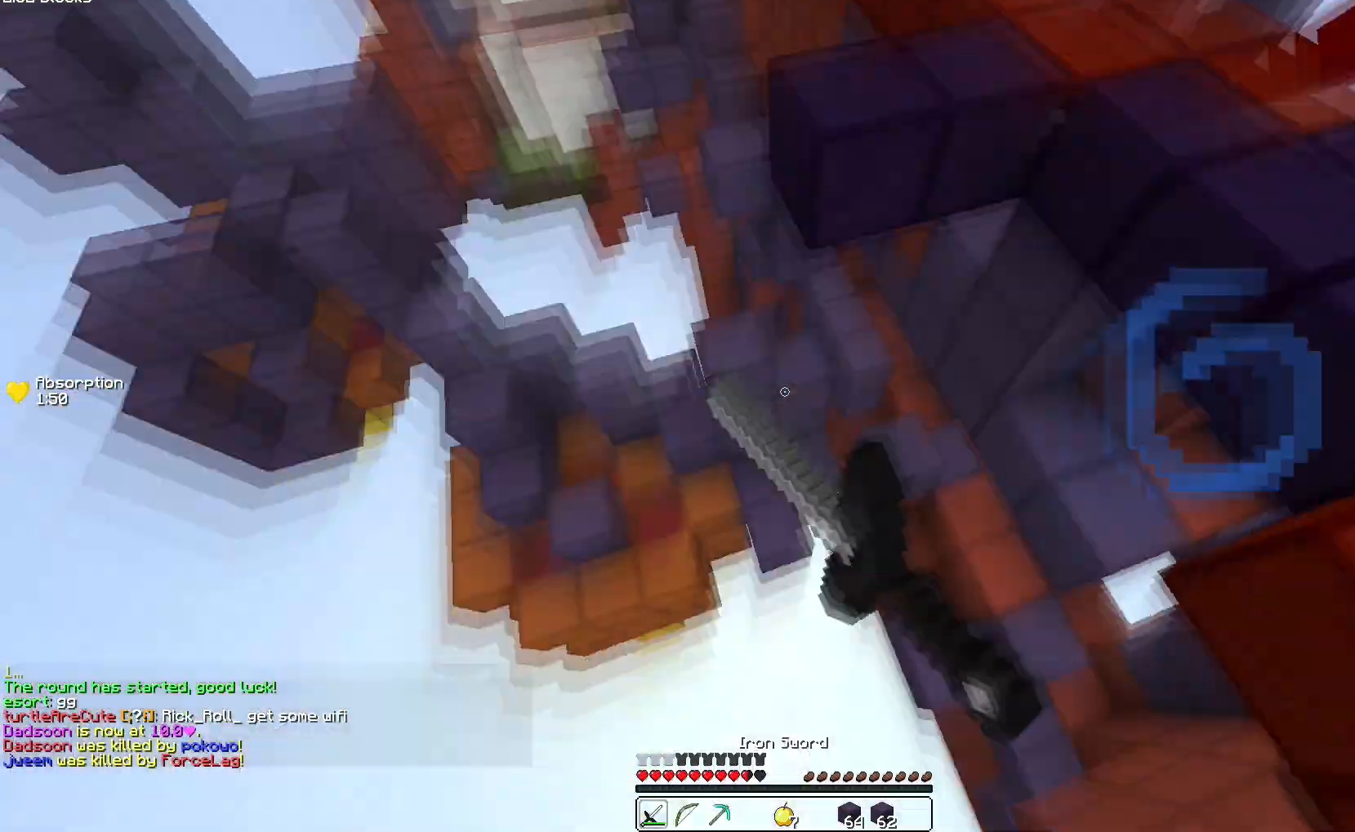
{"keys": ["left", "up"], "events": [[350, "left", "down"]]}
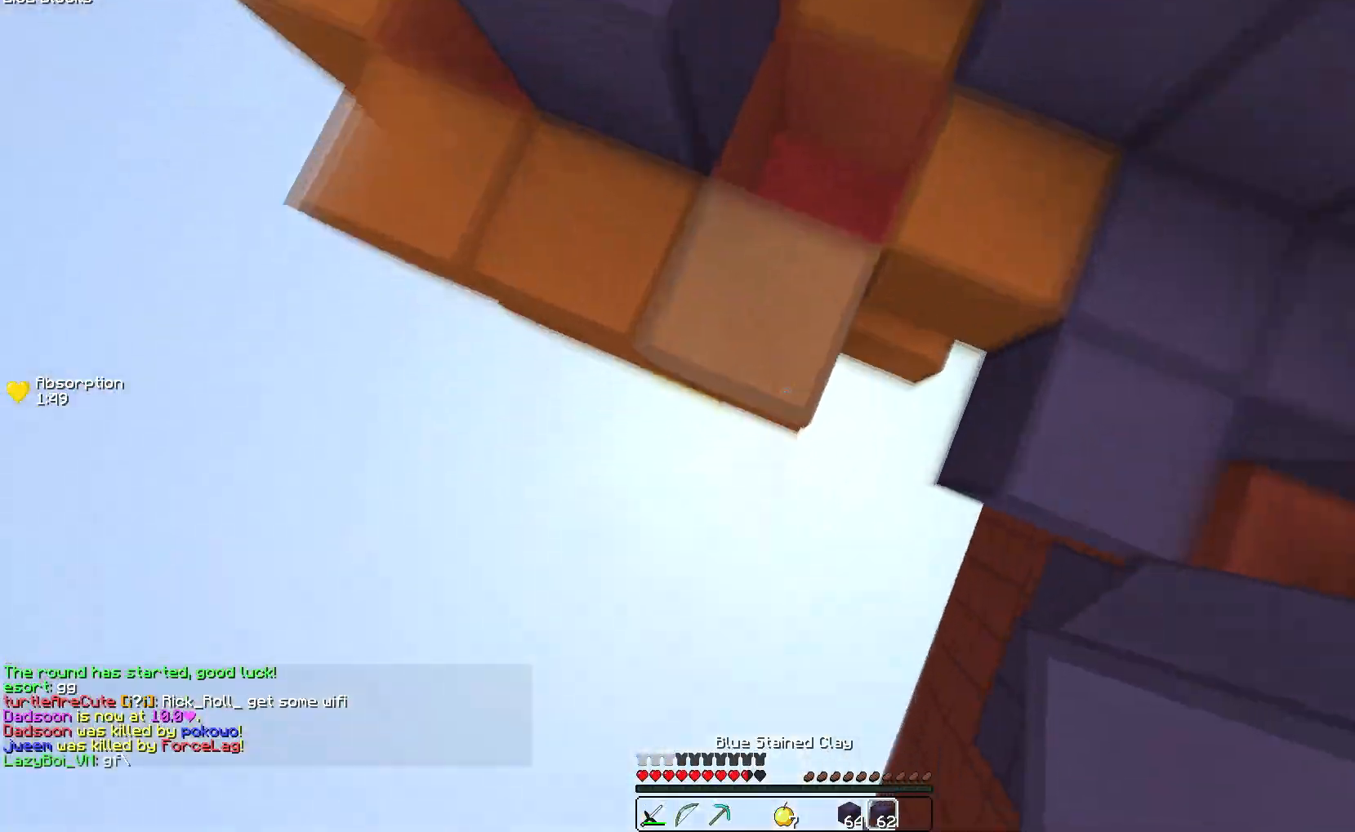
{"keys": ["up"], "events": [[67, "left", "up"], [133, "up", "up"], [367, "up", "down"]]}
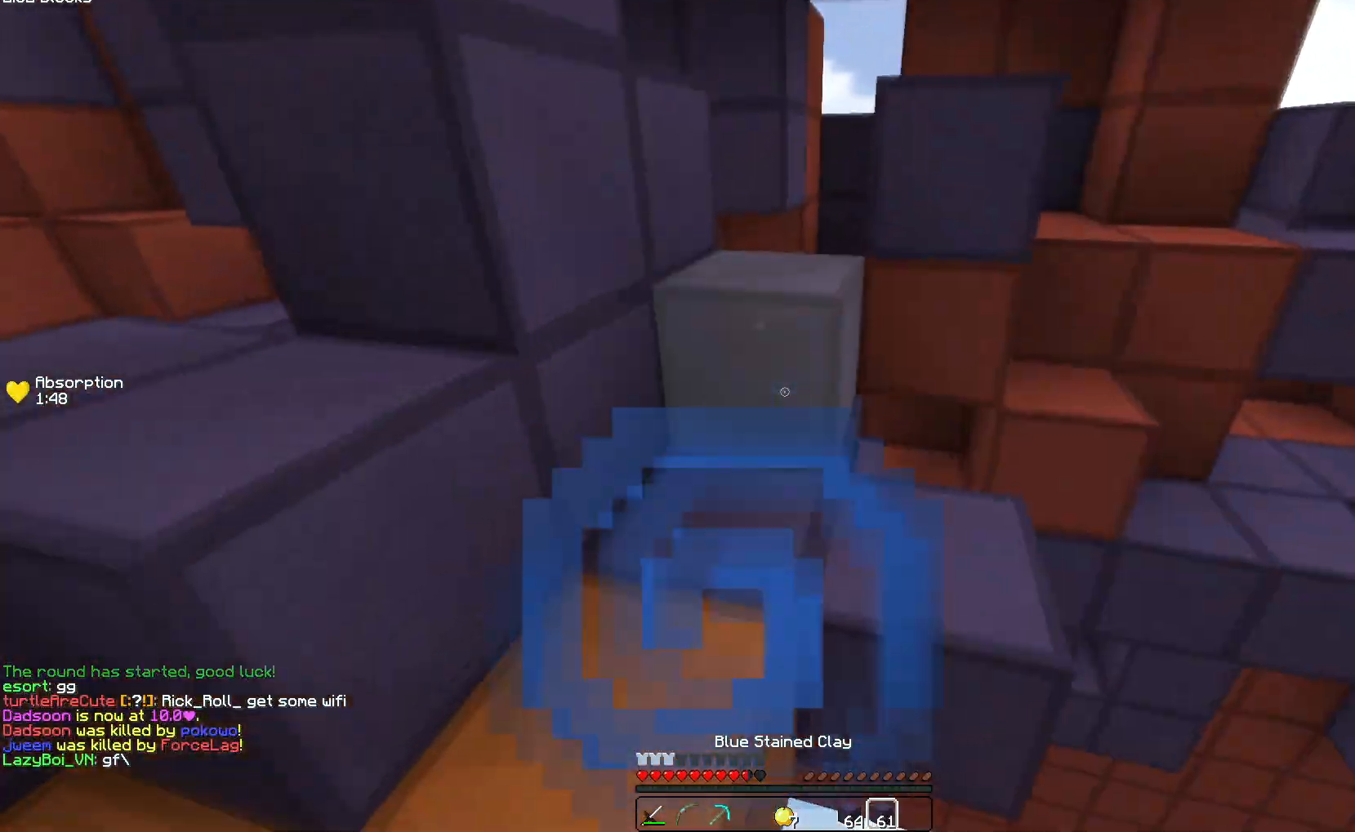
{"keys": ["up"], "events": [[17, "space", "down"], [150, "space", "up"]]}
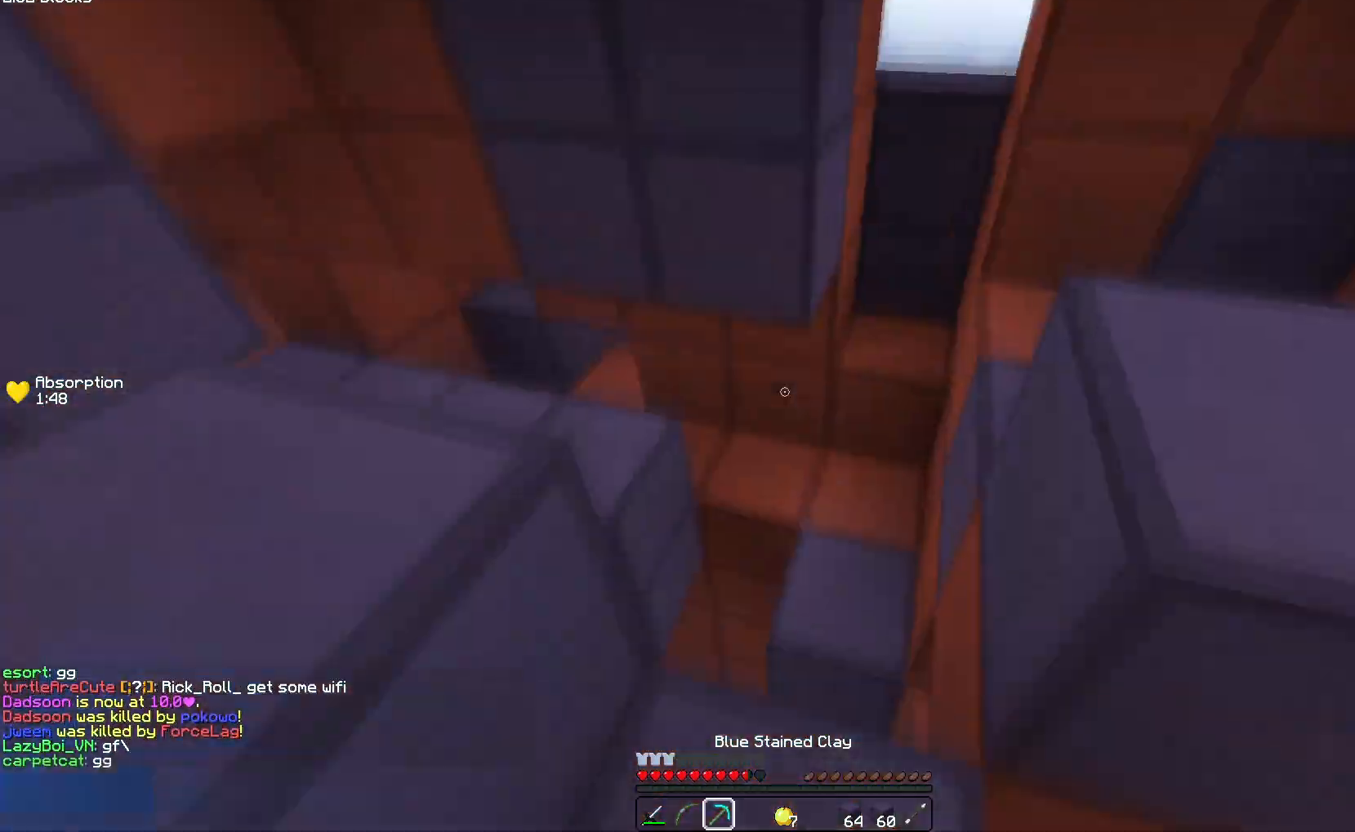
{"keys": ["up"], "events": [[167, "right", "down"], [267, "up", "up"], [350, "up", "down"], [433, "right", "up"]]}
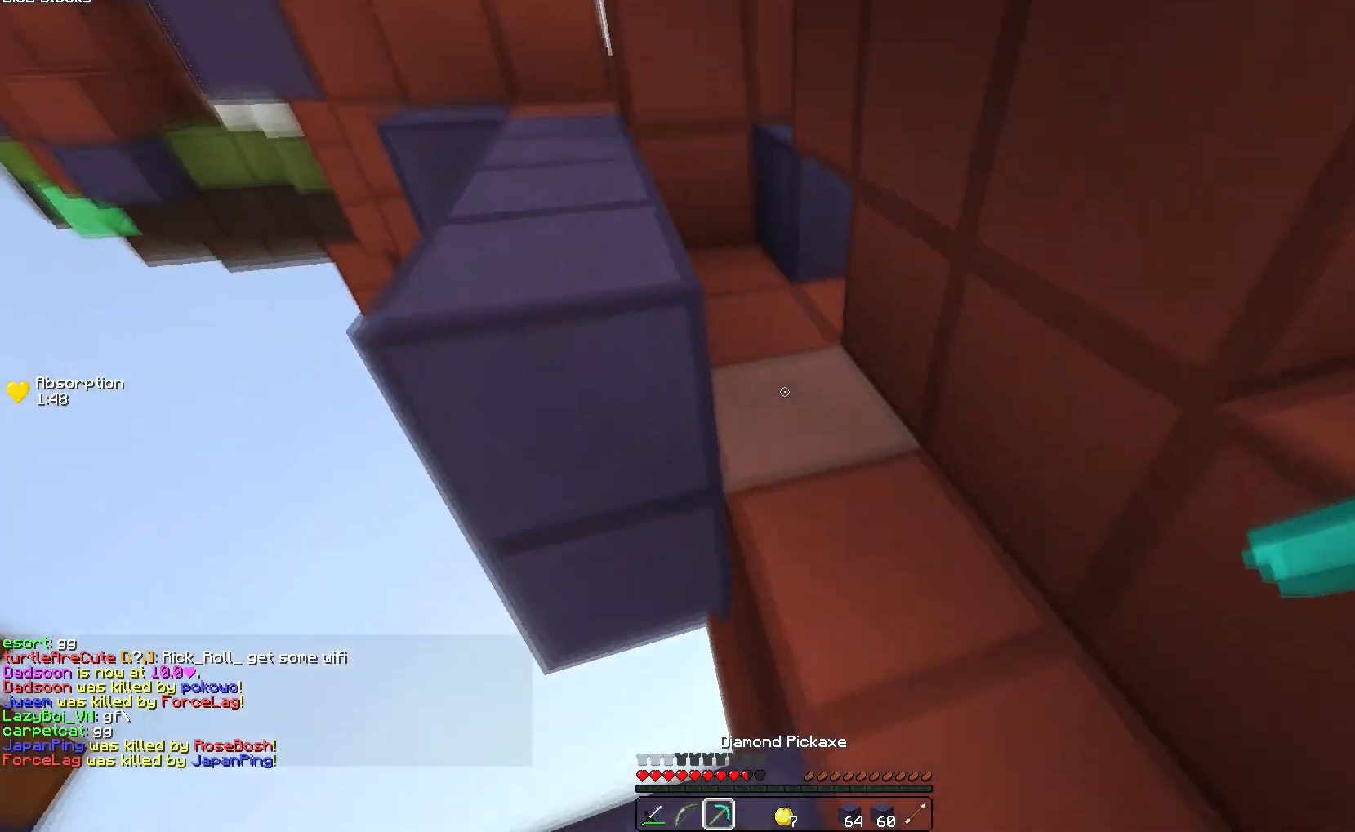
{"keys": ["up"], "events": [[167, "space", "down"], [267, "space", "up"]]}
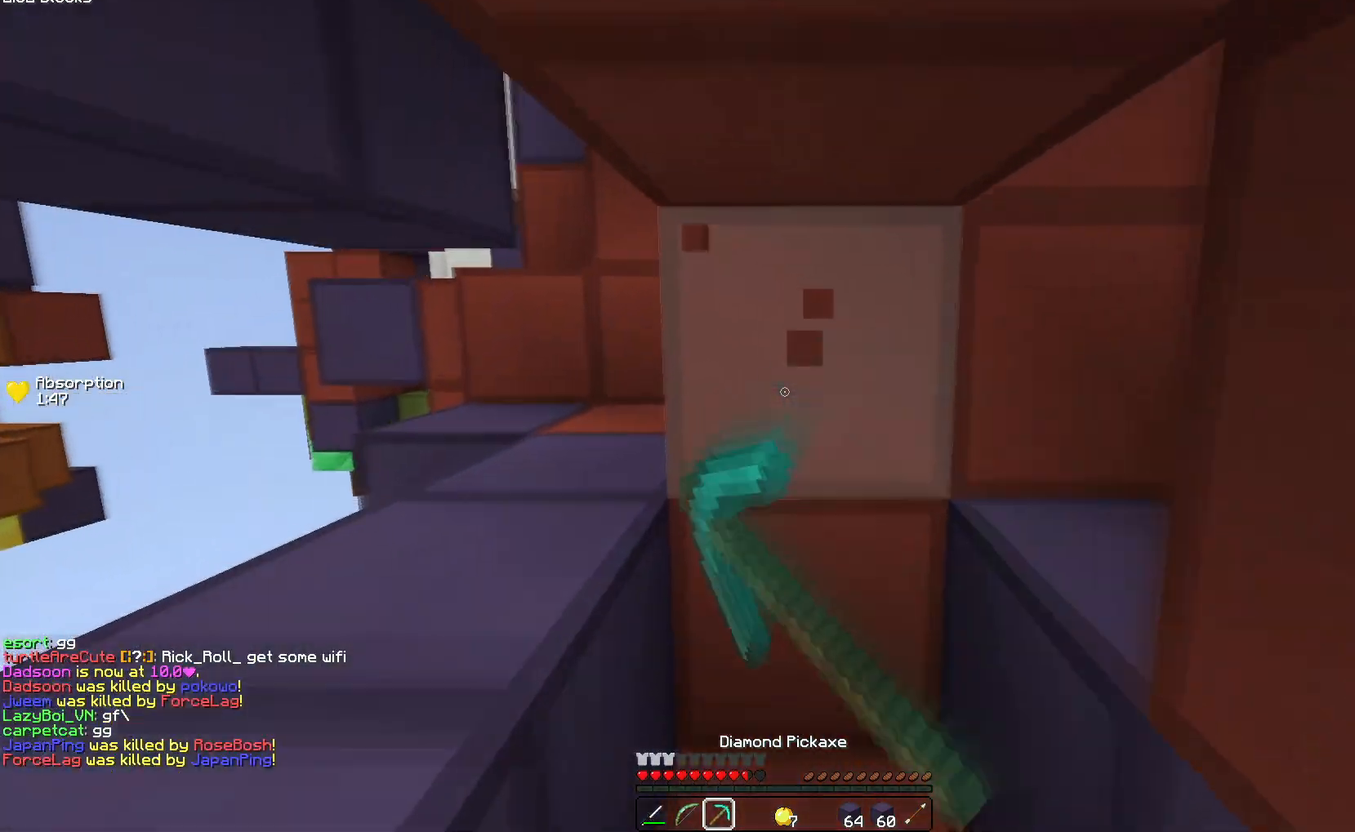
{"keys": [], "events": [[217, "up", "up"]]}
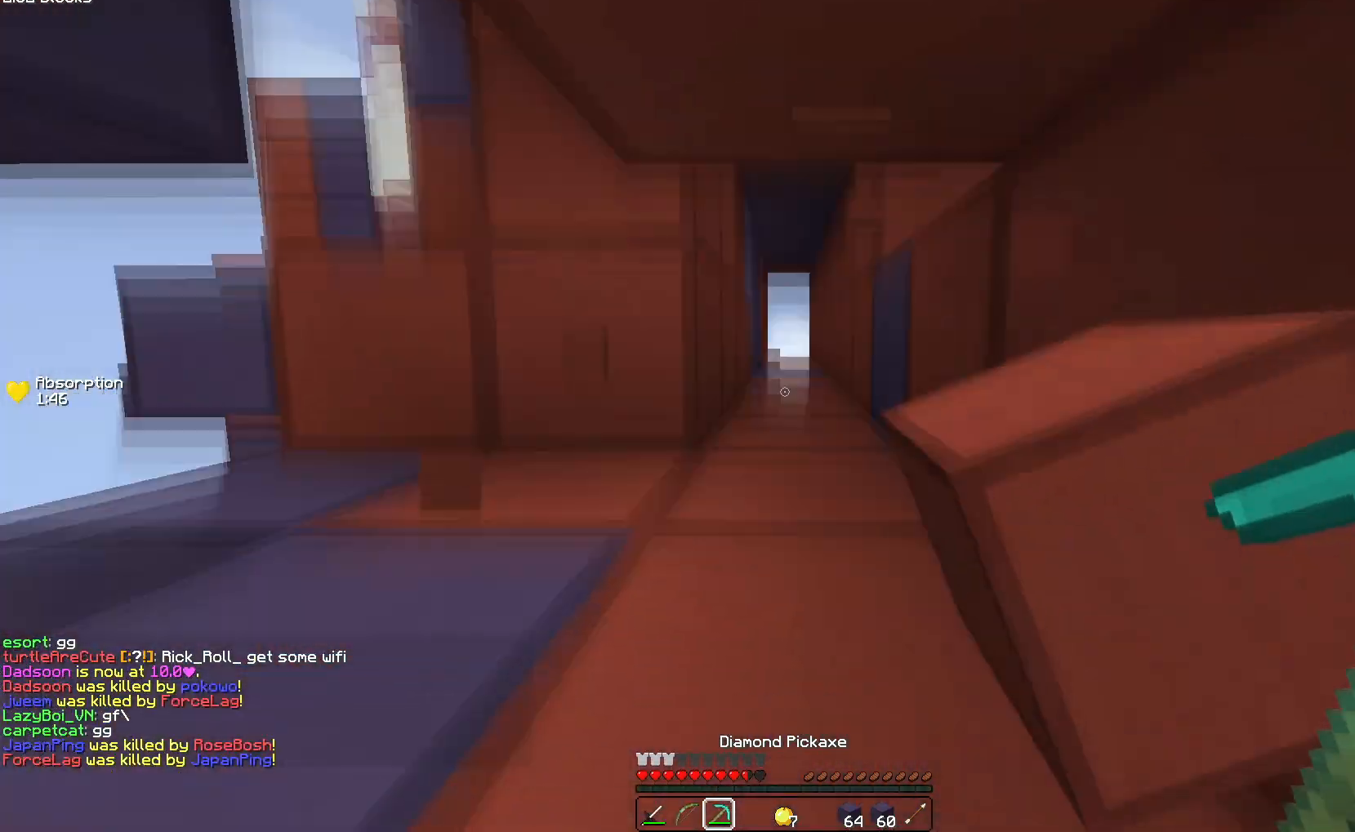
{"keys": ["up"], "events": [[433, "up", "down"]]}
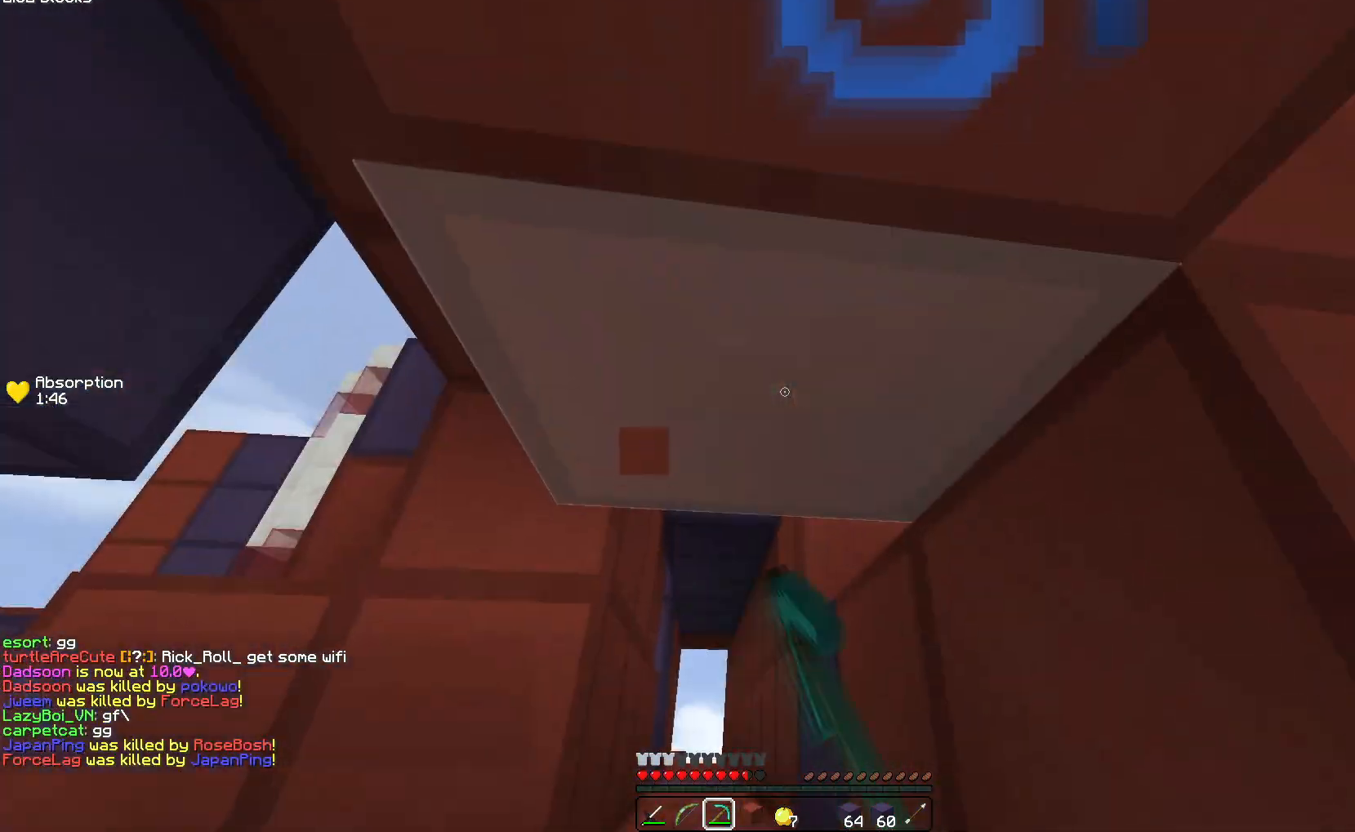
{"keys": [], "events": [[367, "up", "up"]]}
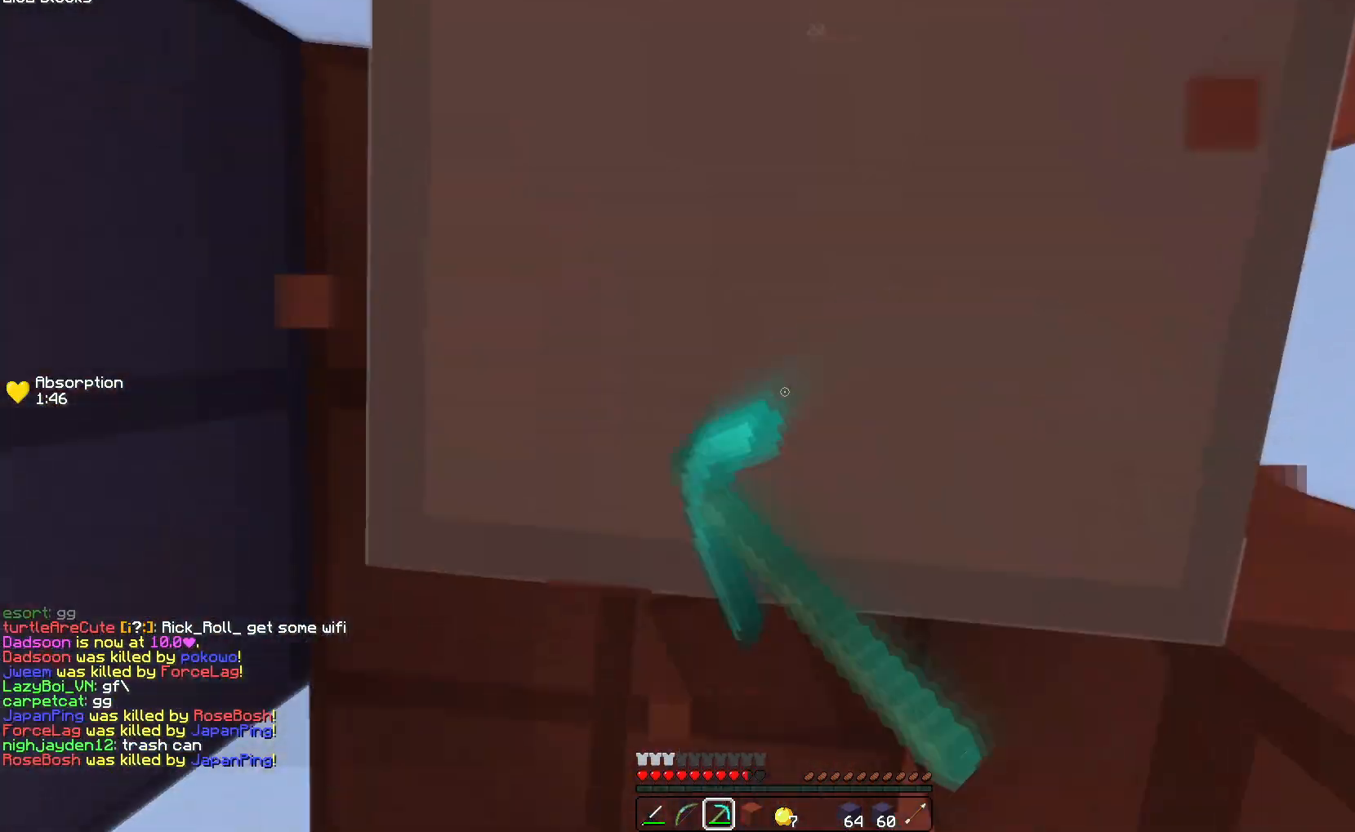
{"keys": ["up"], "events": [[183, "up", "down"], [250, "space", "down"], [417, "space", "up"]]}
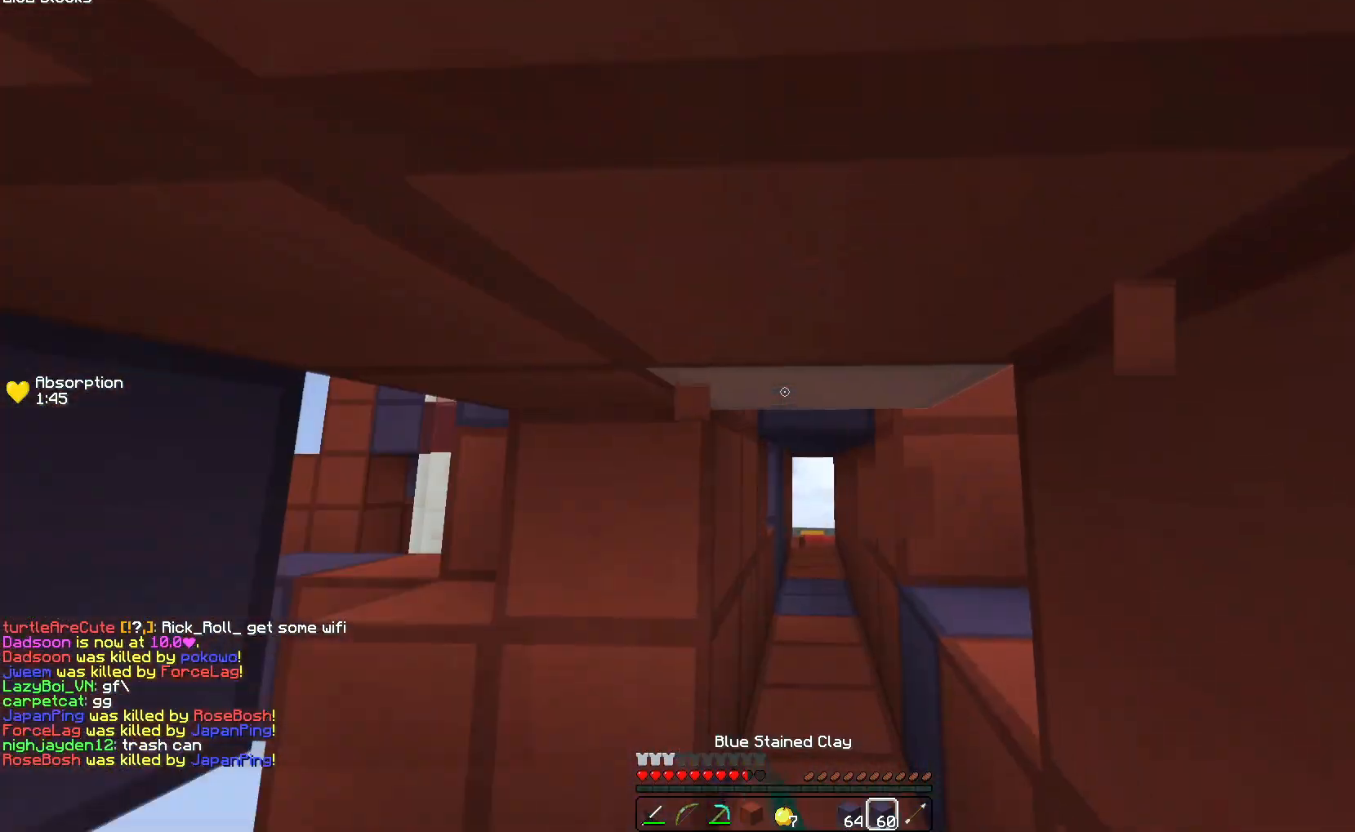
{"keys": ["space", "up"], "events": [[150, "space", "down"], [250, "space", "up"], [317, "space", "down"], [400, "space", "up"], [483, "space", "down"]]}
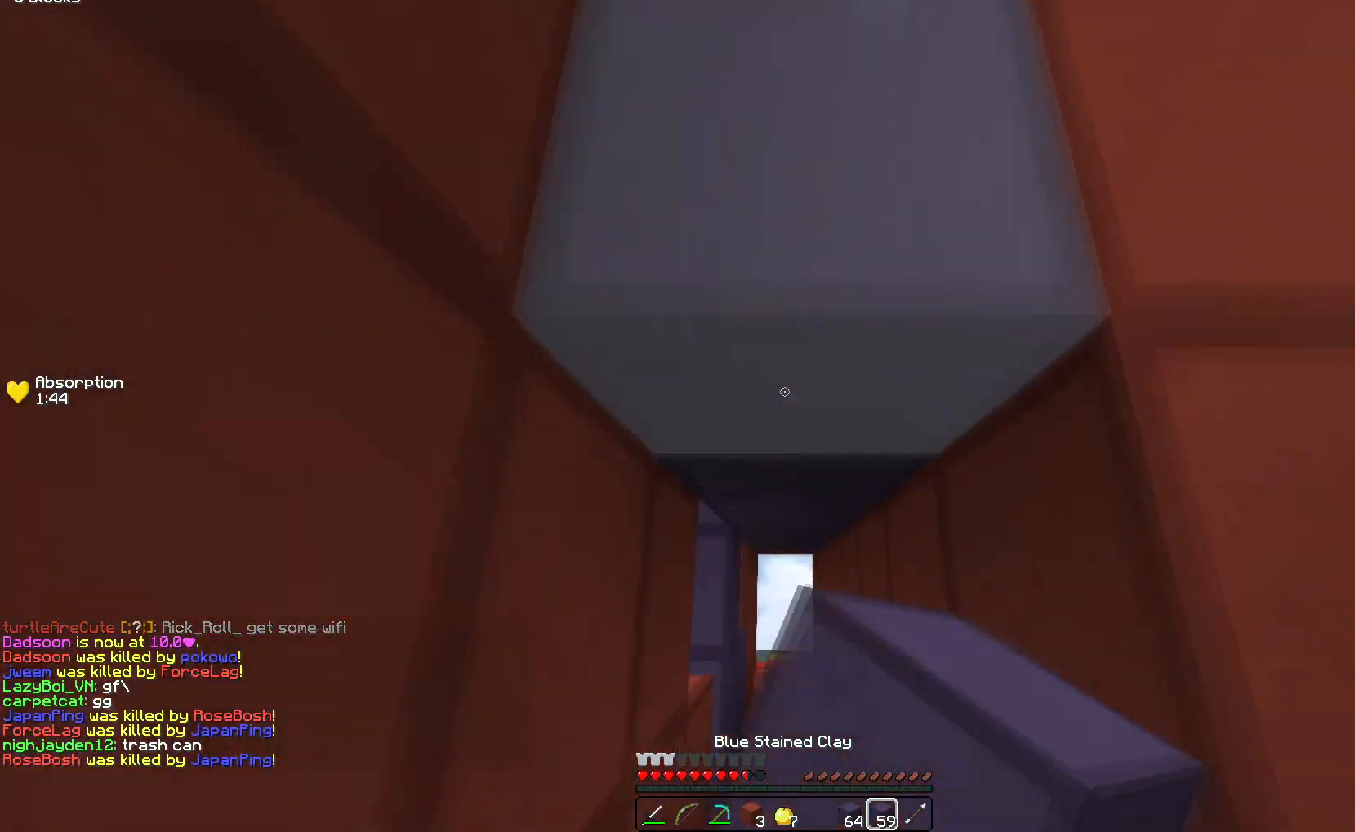
{"keys": ["up"], "events": [[217, "space", "up"], [267, "space", "down"], [367, "space", "up"], [417, "space", "down"], [483, "space", "up"]]}
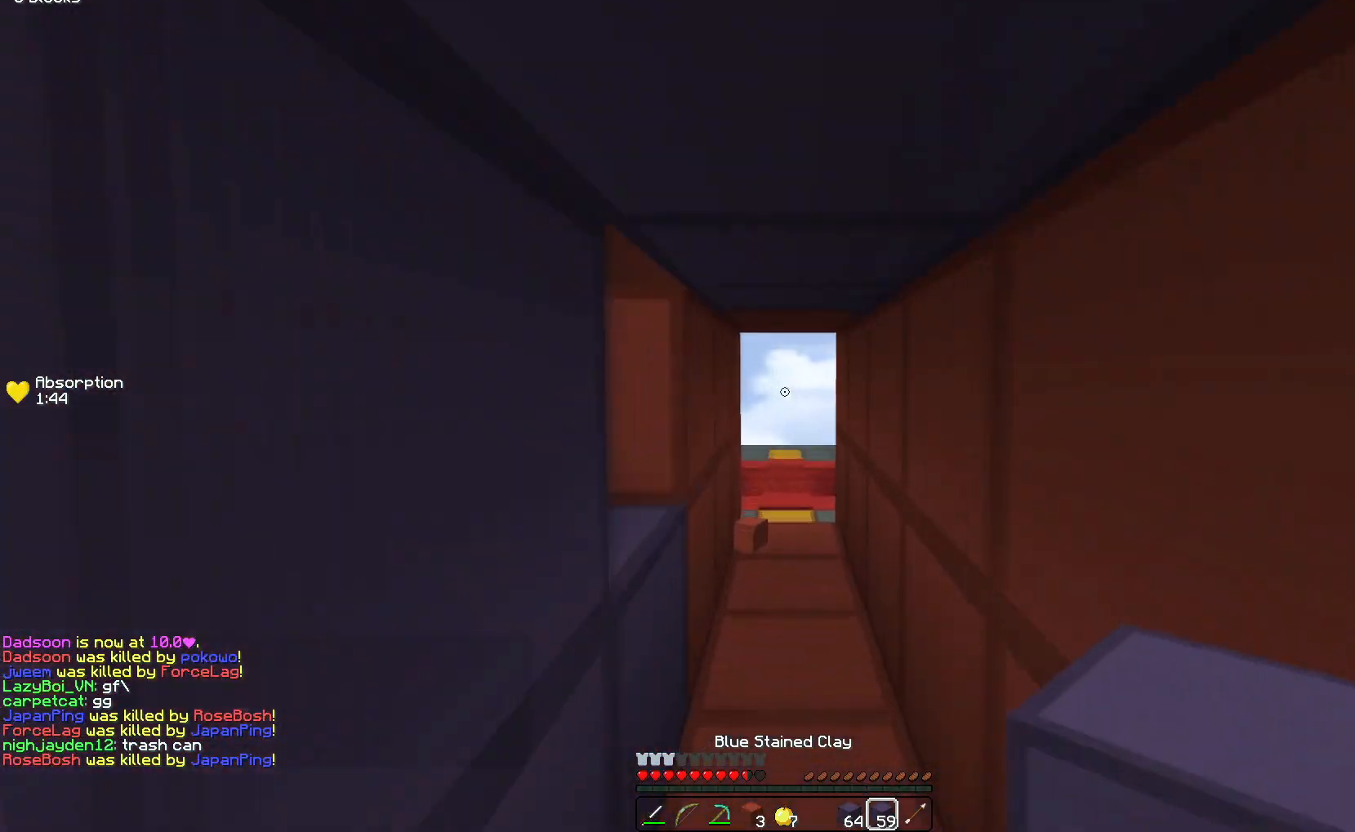
{"keys": ["space", "up"], "events": [[67, "space", "down"], [150, "space", "up"], [200, "space", "down"], [450, "space", "up"], [500, "space", "down"]]}
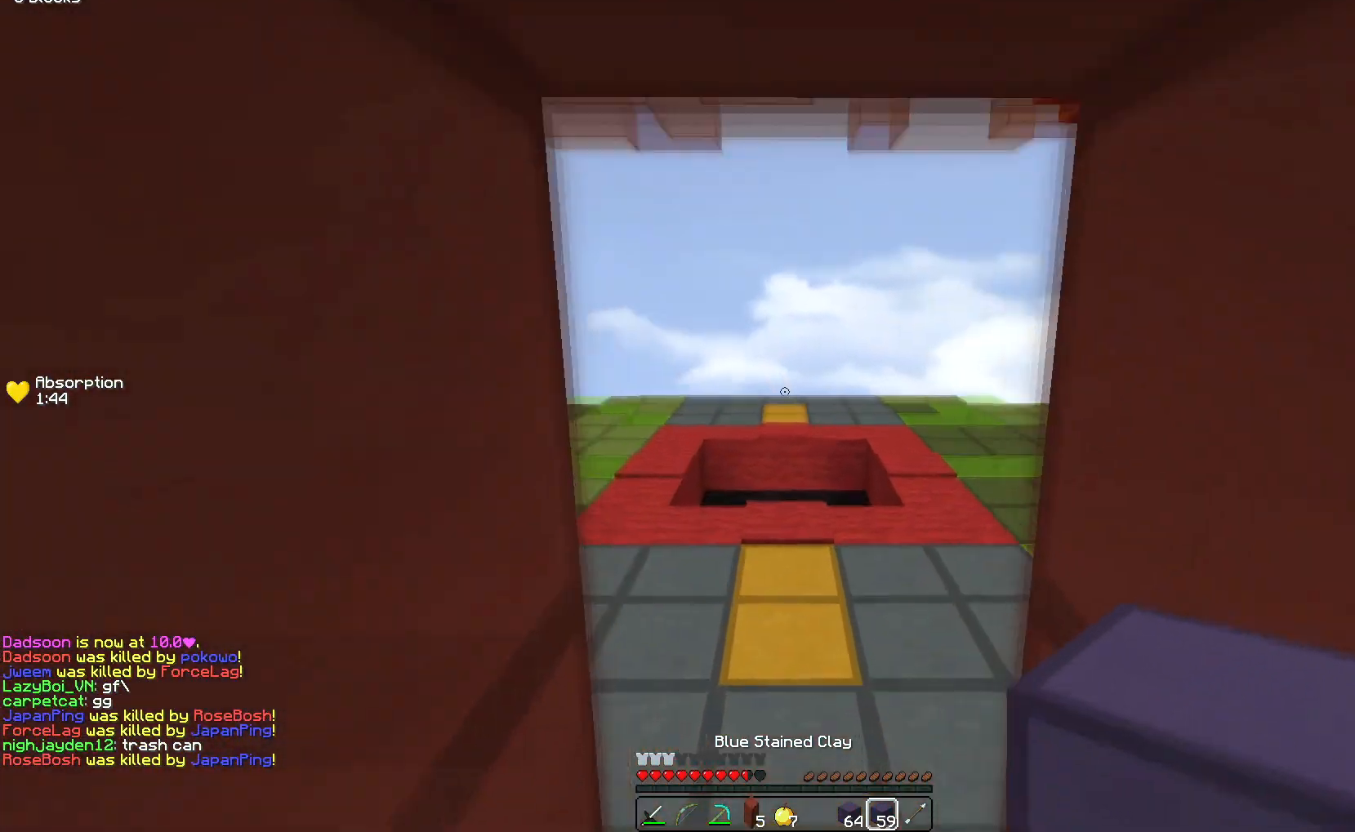
{"keys": ["up"], "events": [[217, "space", "up"], [283, "space", "down"], [500, "space", "up"]]}
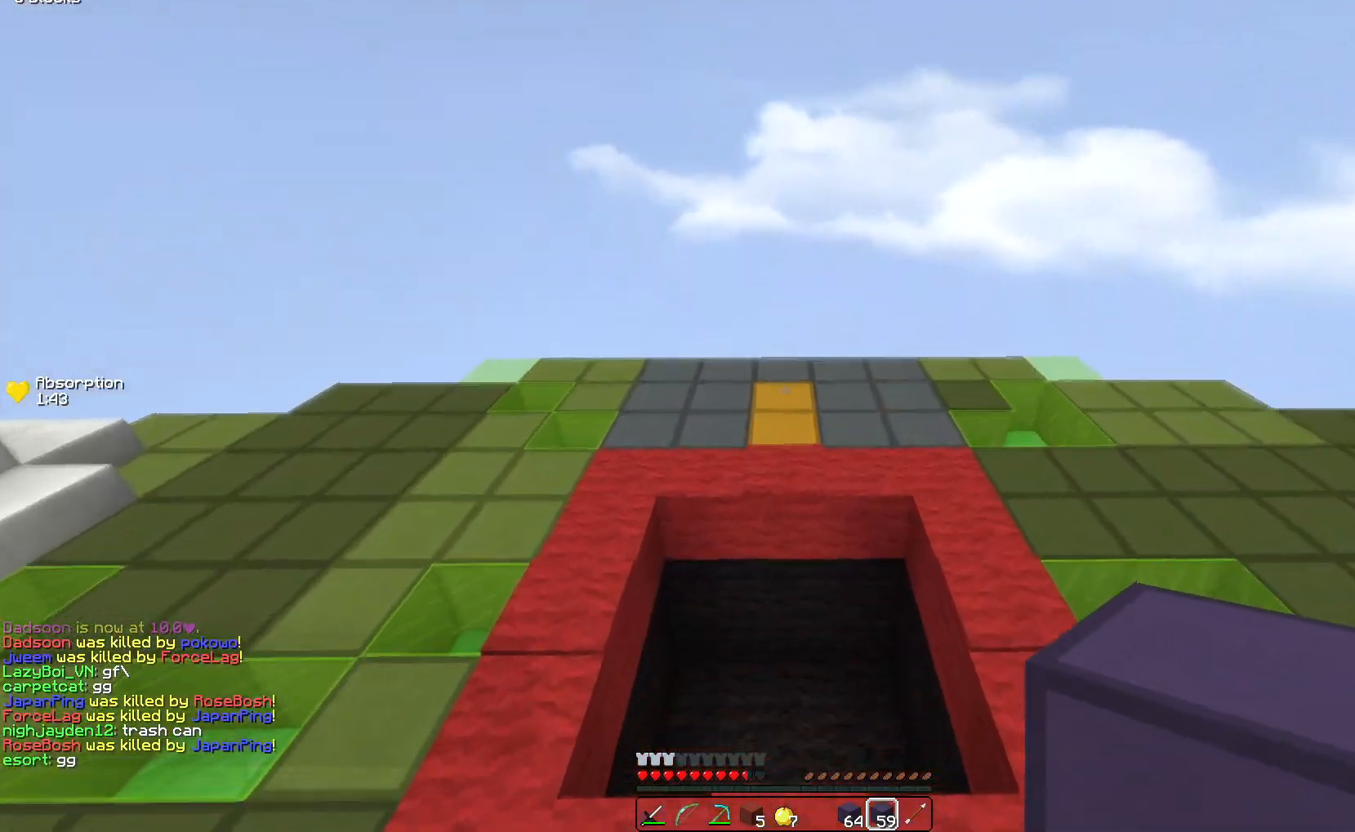
{"keys": ["up"], "events": []}
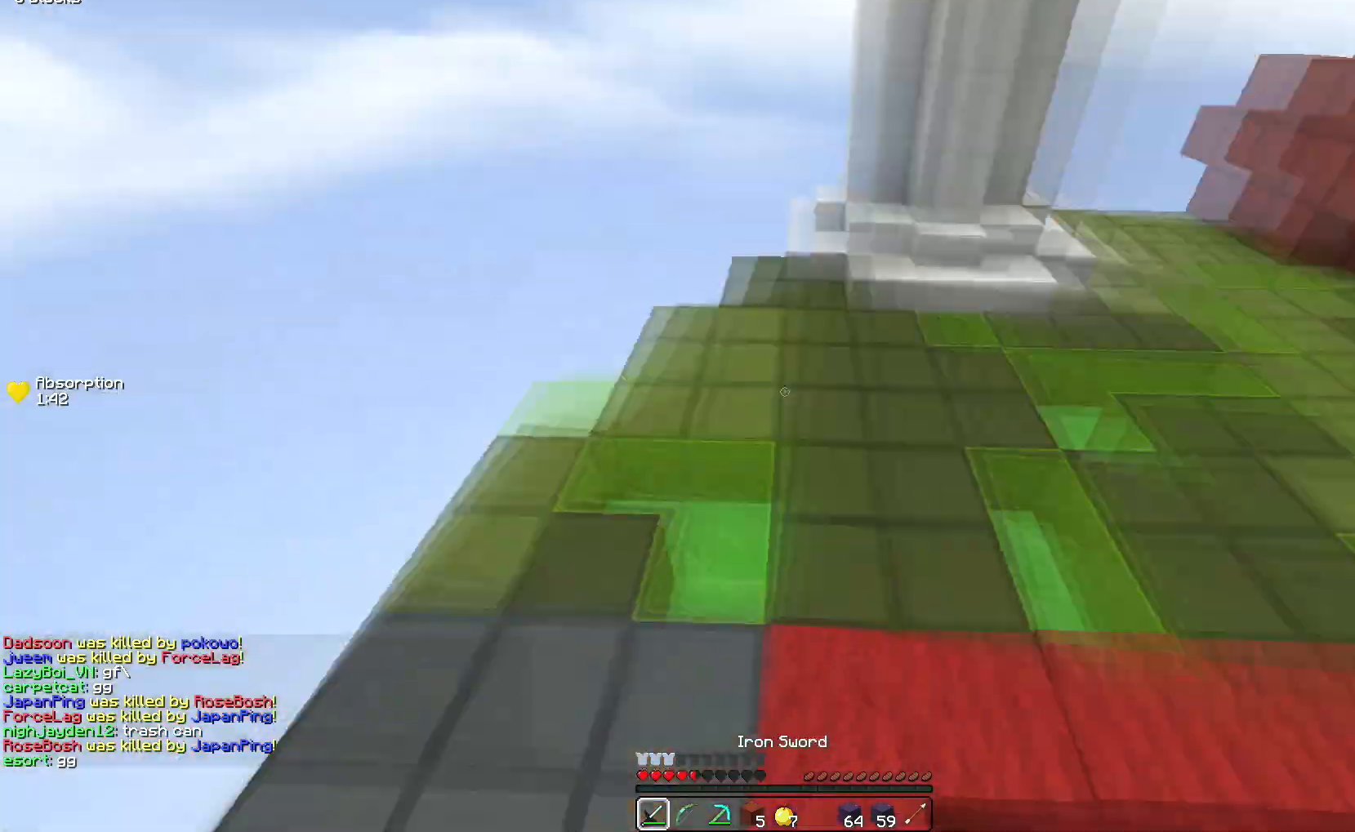
{"keys": [], "events": [[50, "right", "down"], [117, "right", "up"], [267, "up", "up"], [333, "down", "down"], [383, "down", "up"]]}
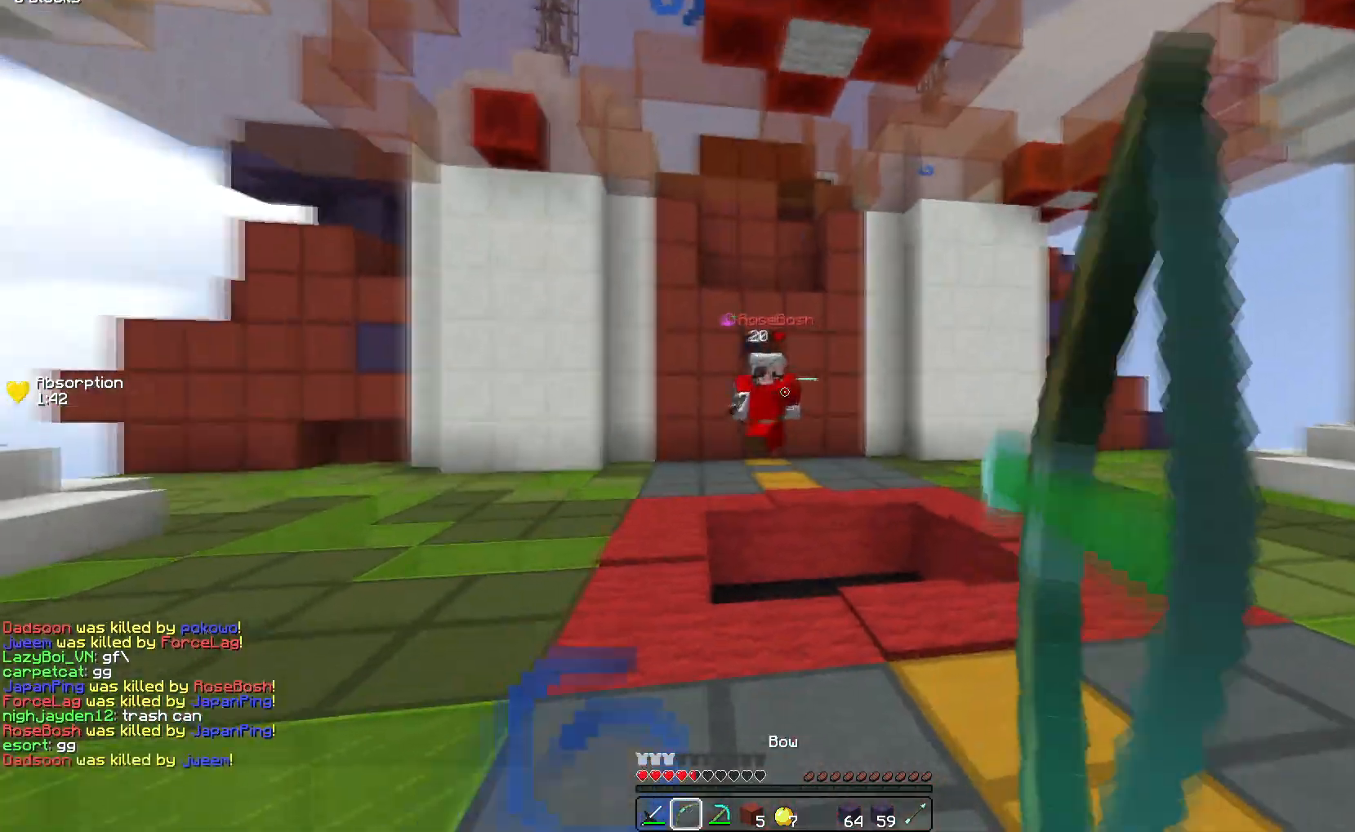
{"keys": ["right", "up"], "events": [[200, "right", "down"], [317, "up", "down"]]}